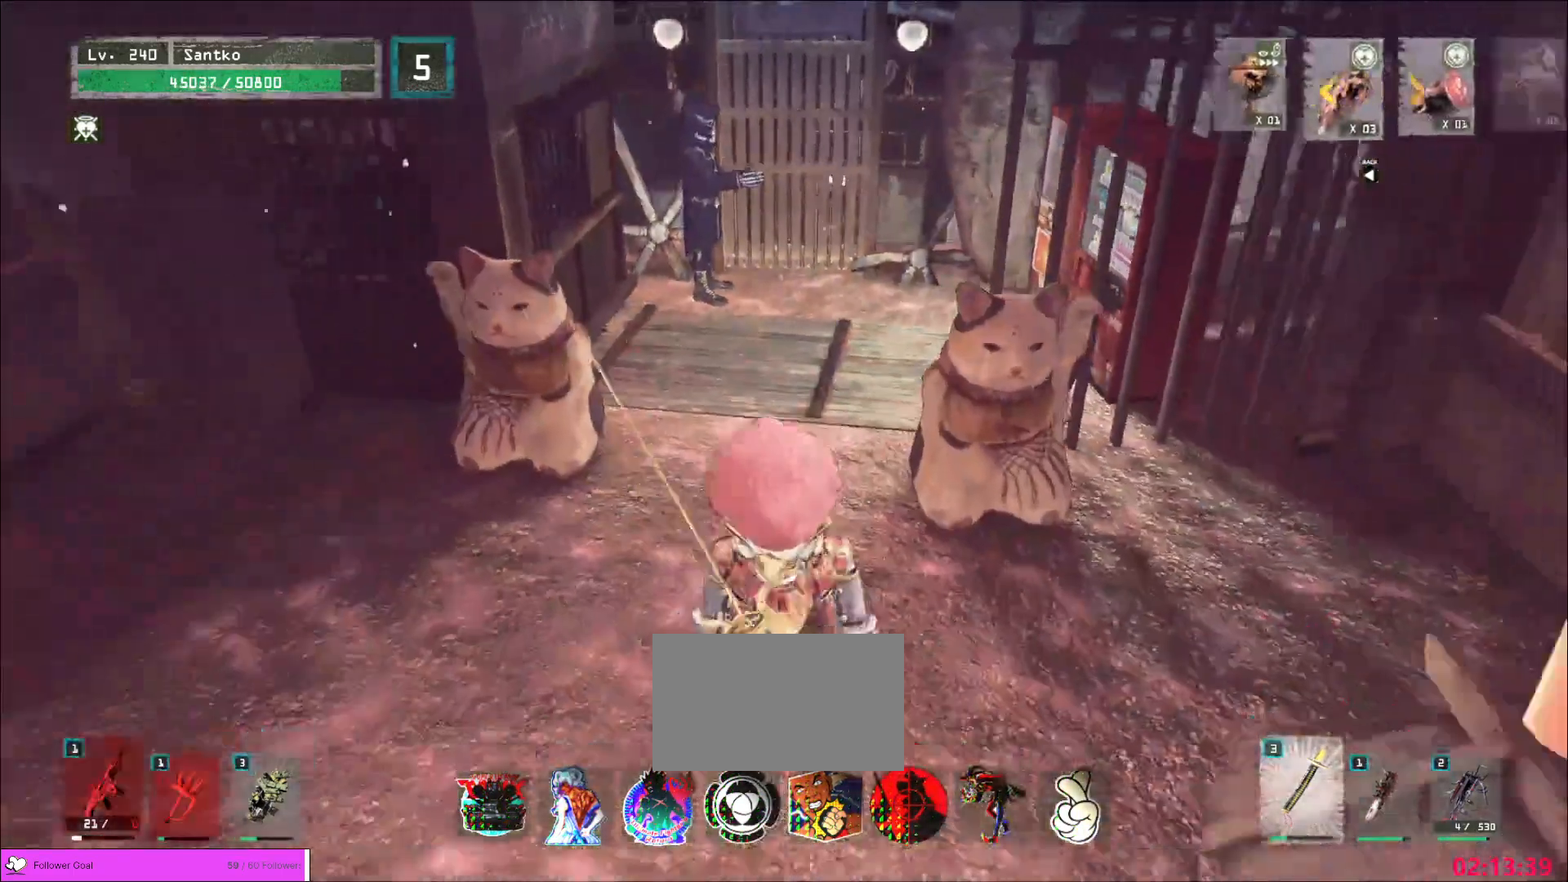
Gameplay with keyboard and mouse; each line is a JSON object with the keys and mouse buttons held at the frame after it. "events" lists presses ("down") and releases ("up") of "1", "2", "3", "4", "5", "a", "alt", "b", "c", "ctrl", "d", "e", "f", "g", "q", "r", "s", "shift", "space", "t", "tab", "v", "w", "x", "z", "mouse_left", "mouse_wheel", "mouse_right", "mouse_mb4" and "mouse_mb5" between this image and that frame as [ms after this image, input, new state], when the widget could be followed in between. "mouse_left", "mouse_wheel", "mouse_right", "mouse_mb4", "mouse_mb5" = the "left", "wheel", "right", "mb4", "mb5" buttons of the "mouse" list. No other keys are recorded. "wheel" means that the mouse wheel is clicked or scrolled. Not read: mouse_move.
{"keys": ["w"], "mouse": [], "events": [[40, "w", "down"]]}
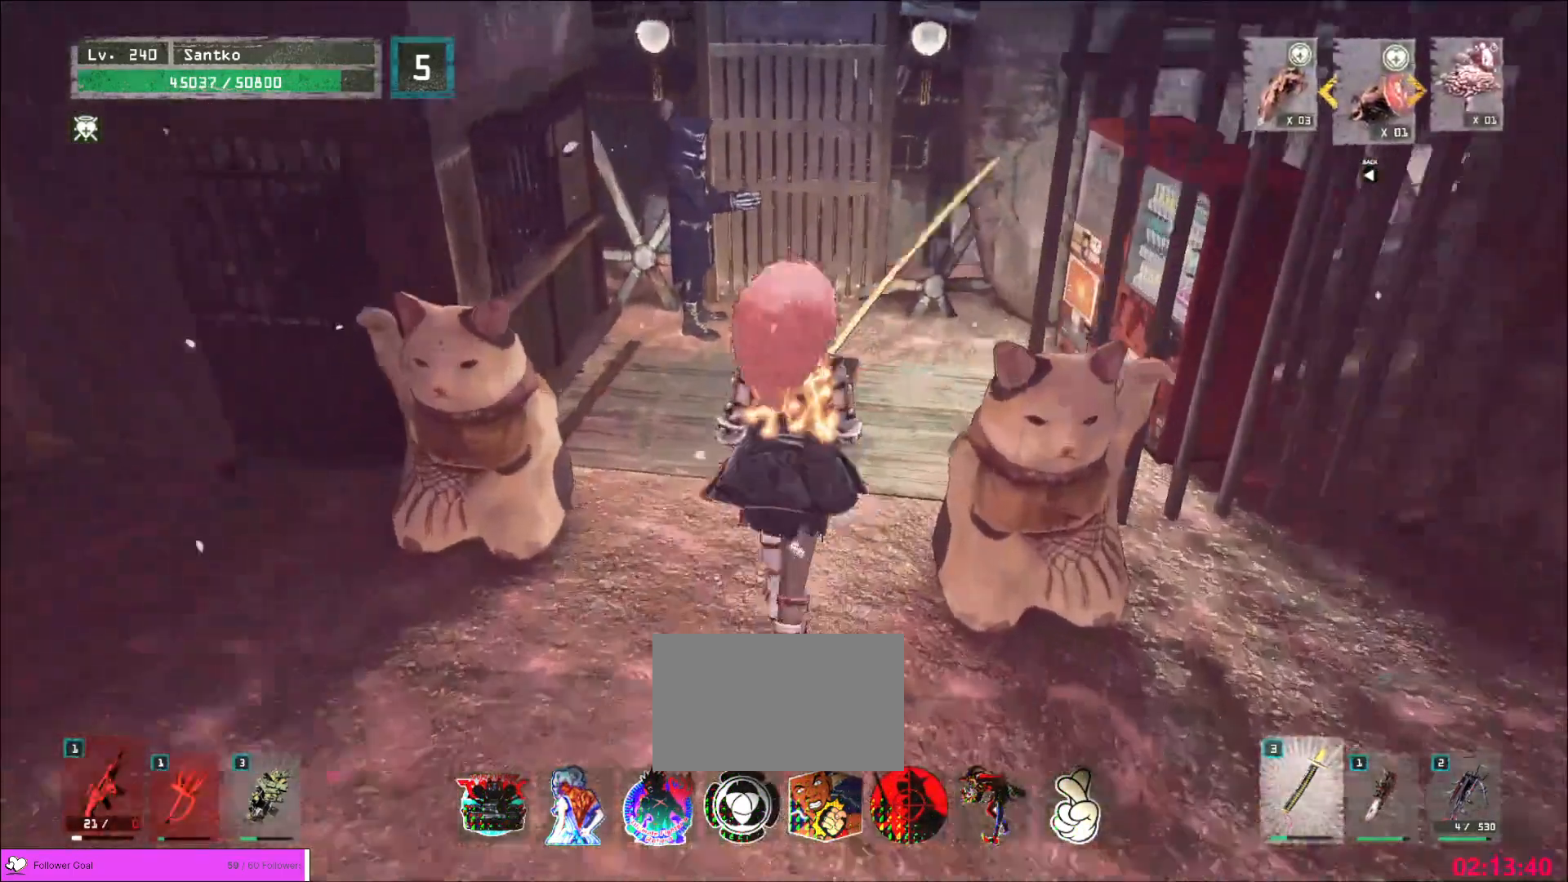
{"keys": [], "mouse": [], "events": [[120, "mouse_wheel", "down"], [240, "mouse_wheel", "up"], [440, "w", "up"]]}
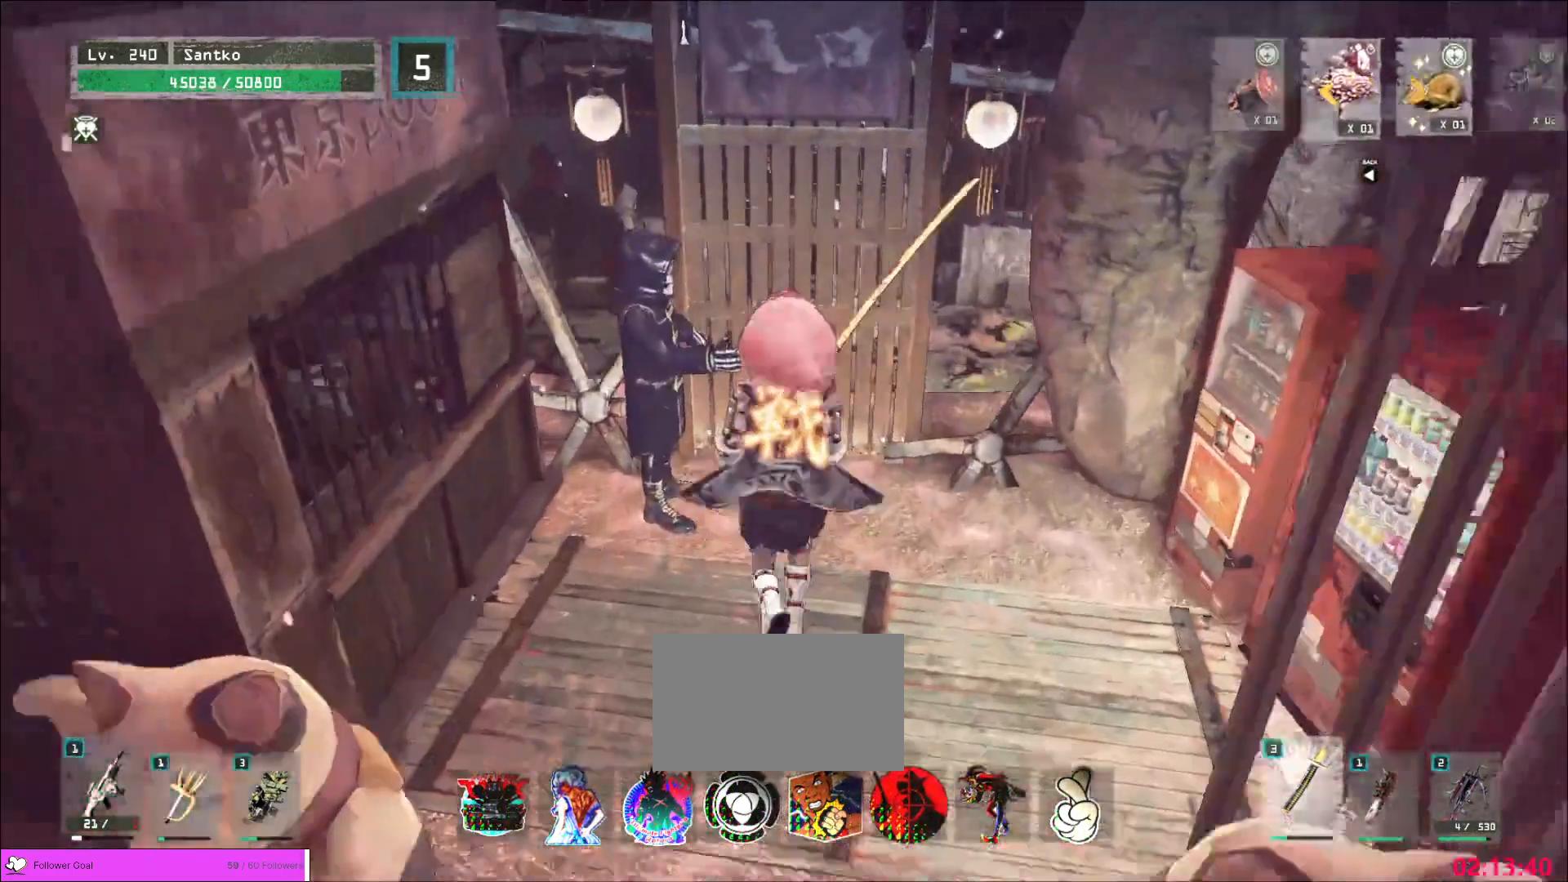
{"keys": ["s"], "mouse": [], "events": [[480, "s", "down"]]}
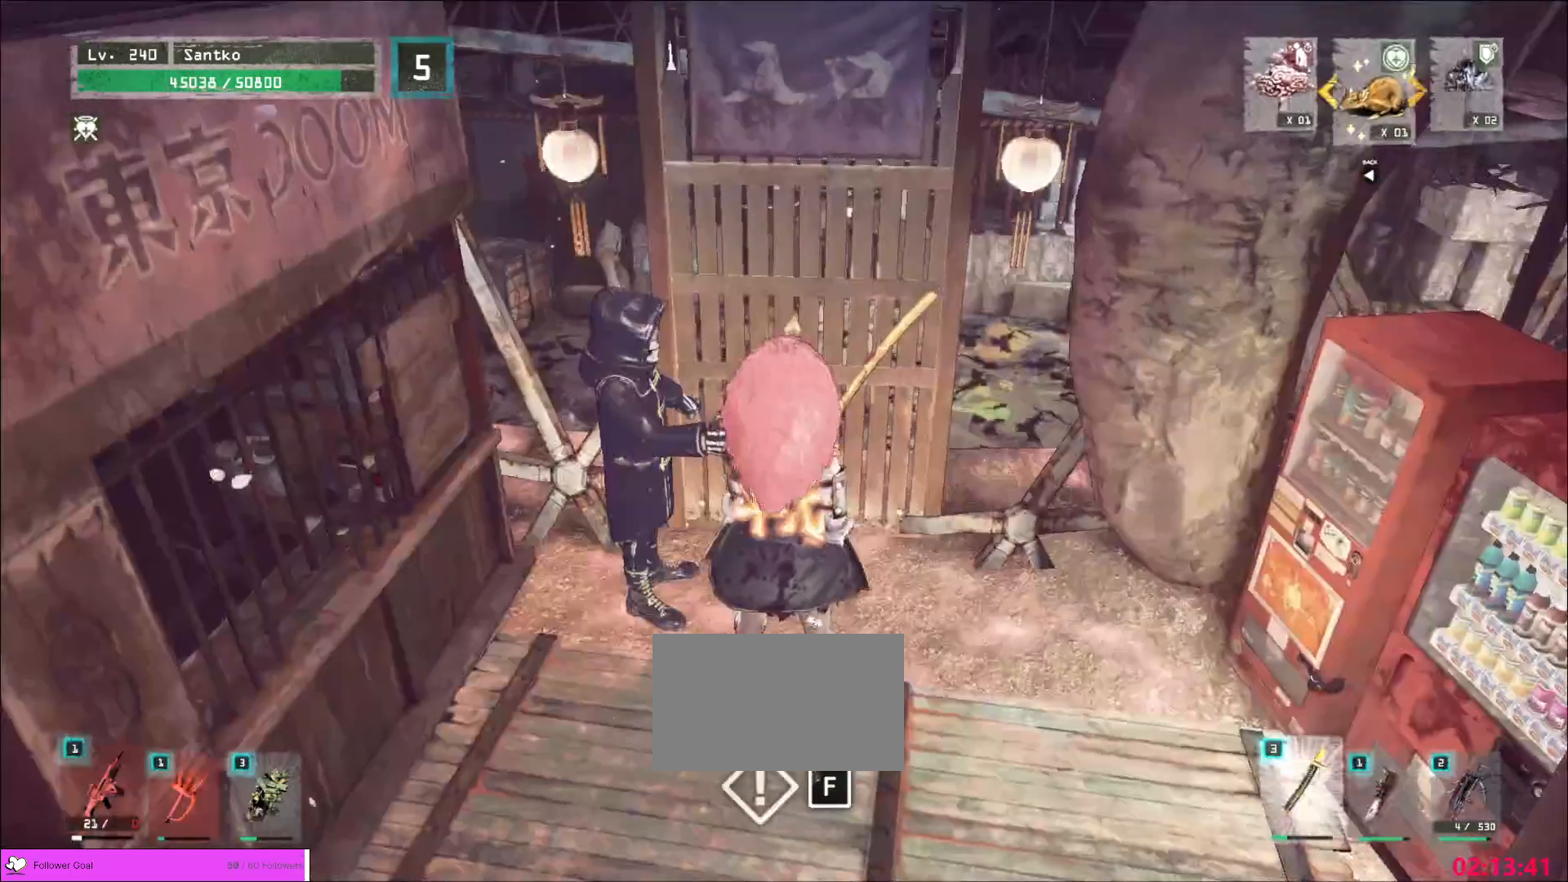
{"keys": ["s"], "mouse": [], "events": [[120, "mouse_wheel", "down"], [280, "mouse_wheel", "up"], [320, "mouse_wheel", "down"], [480, "mouse_wheel", "up"]]}
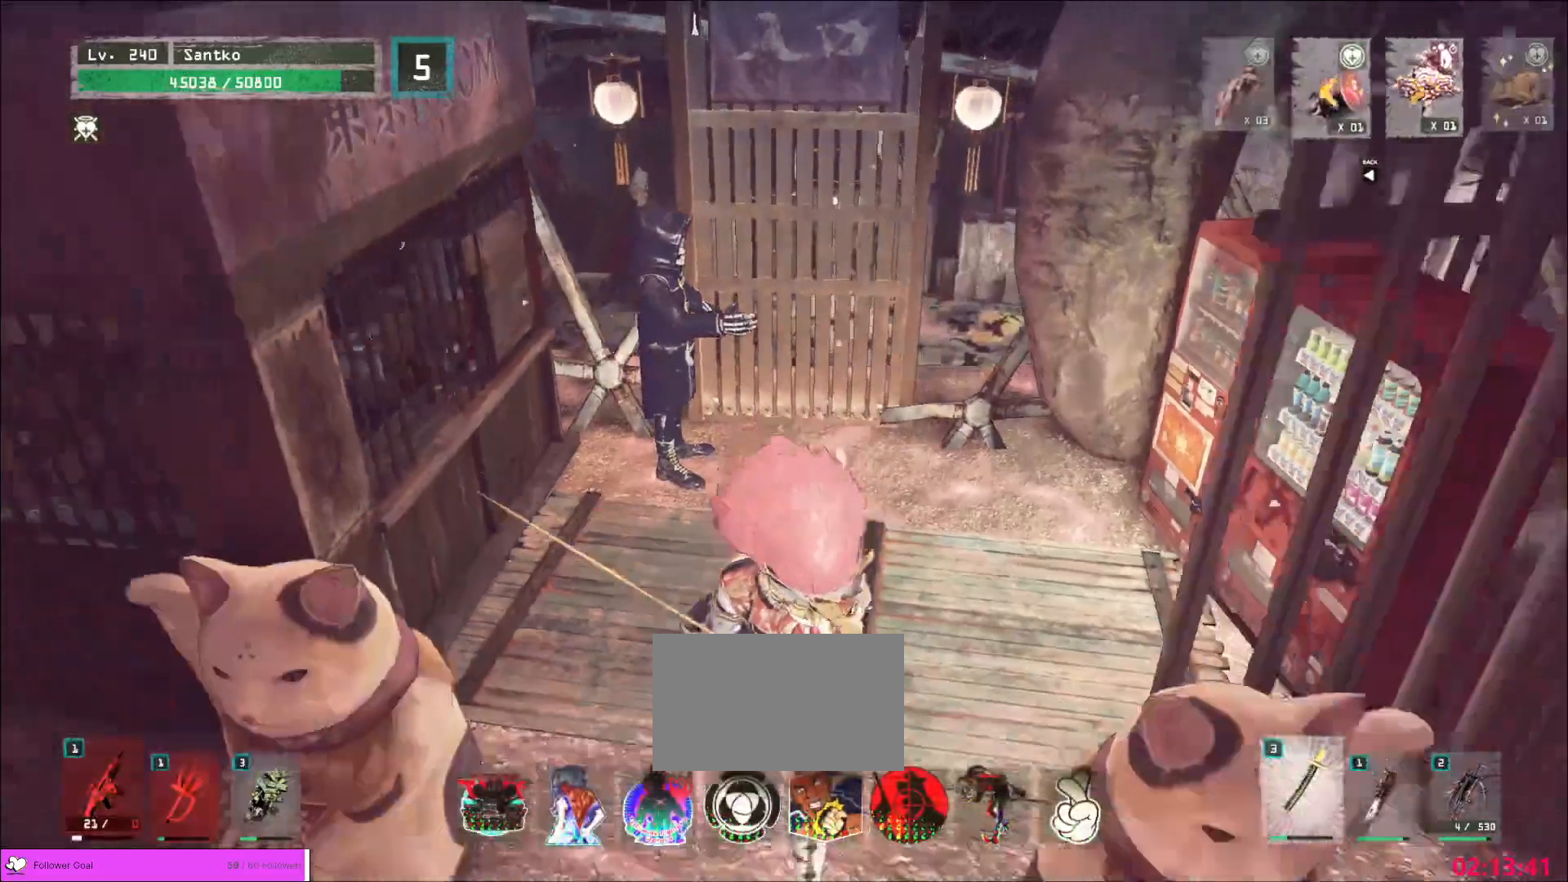
{"keys": ["w"], "mouse": [], "events": [[240, "s", "up"], [400, "w", "down"]]}
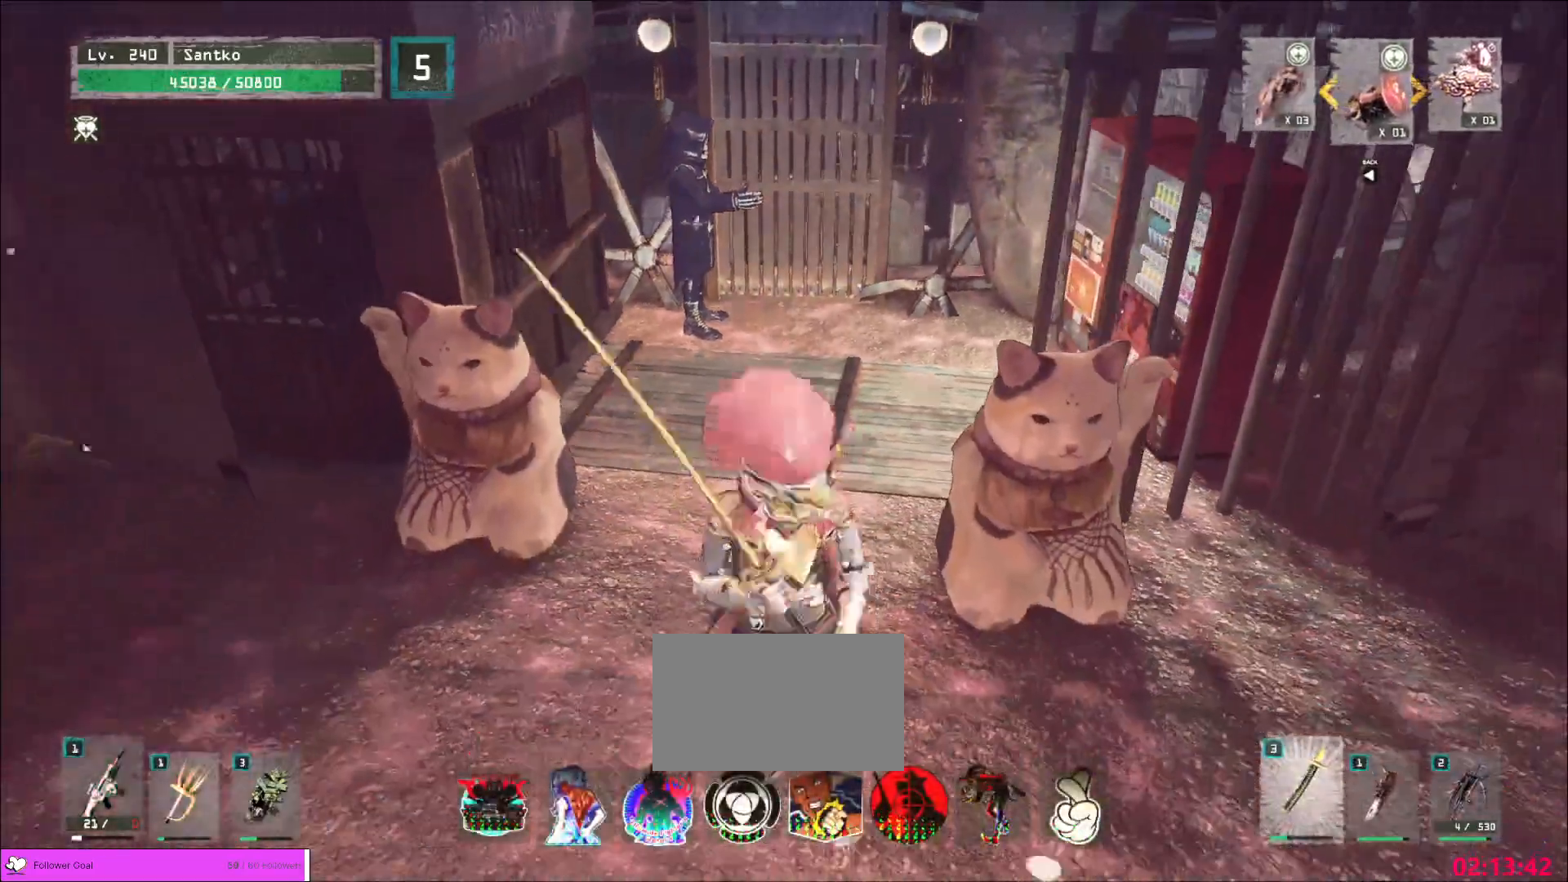
{"keys": [], "mouse": []}
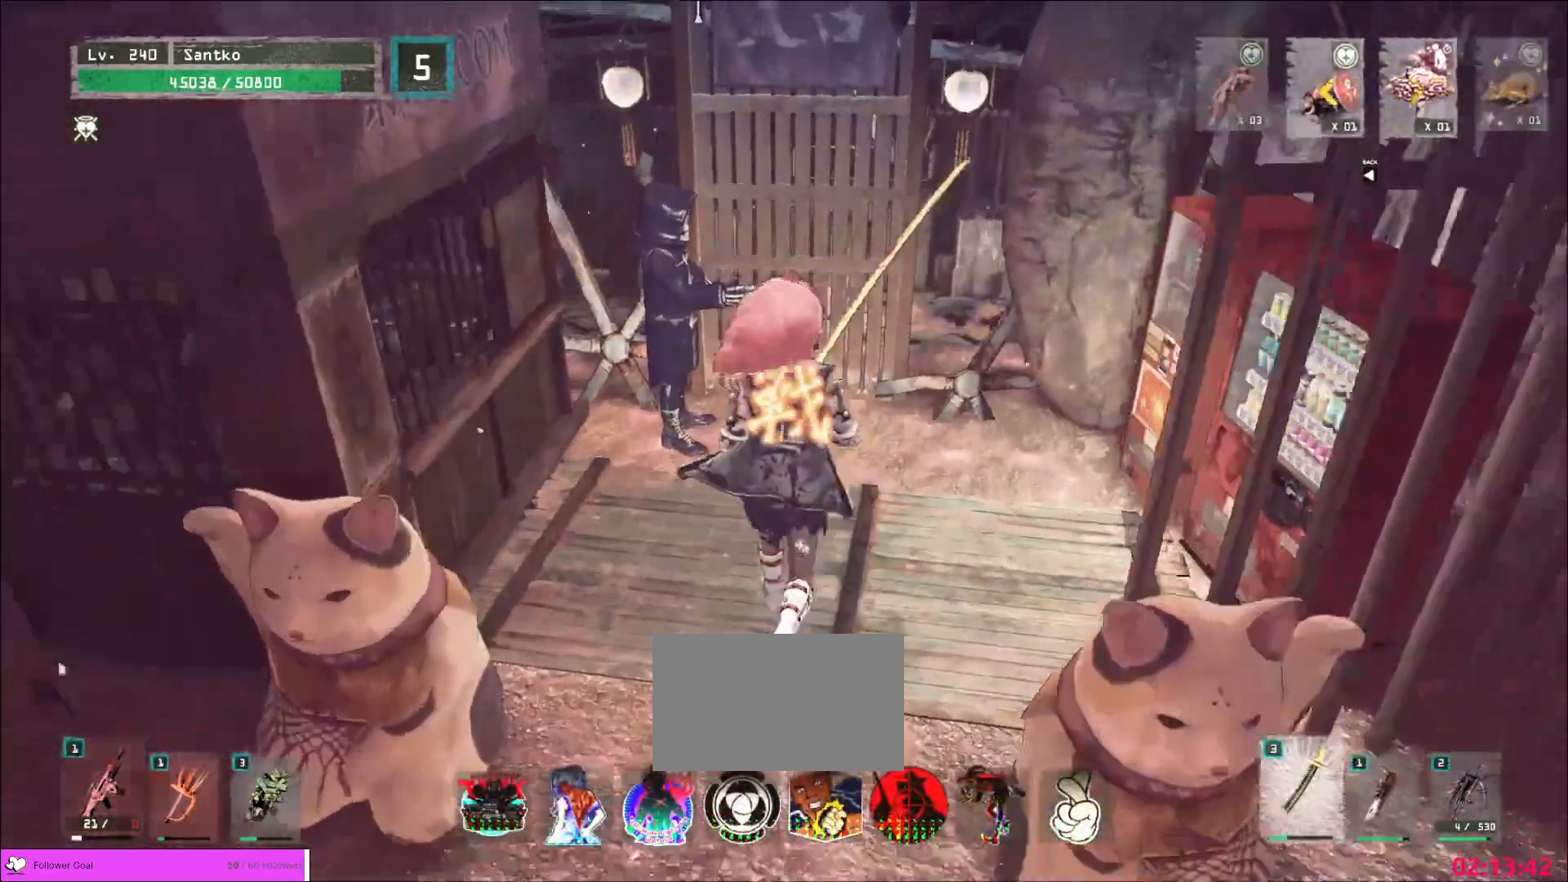
{"keys": [], "mouse": [], "events": []}
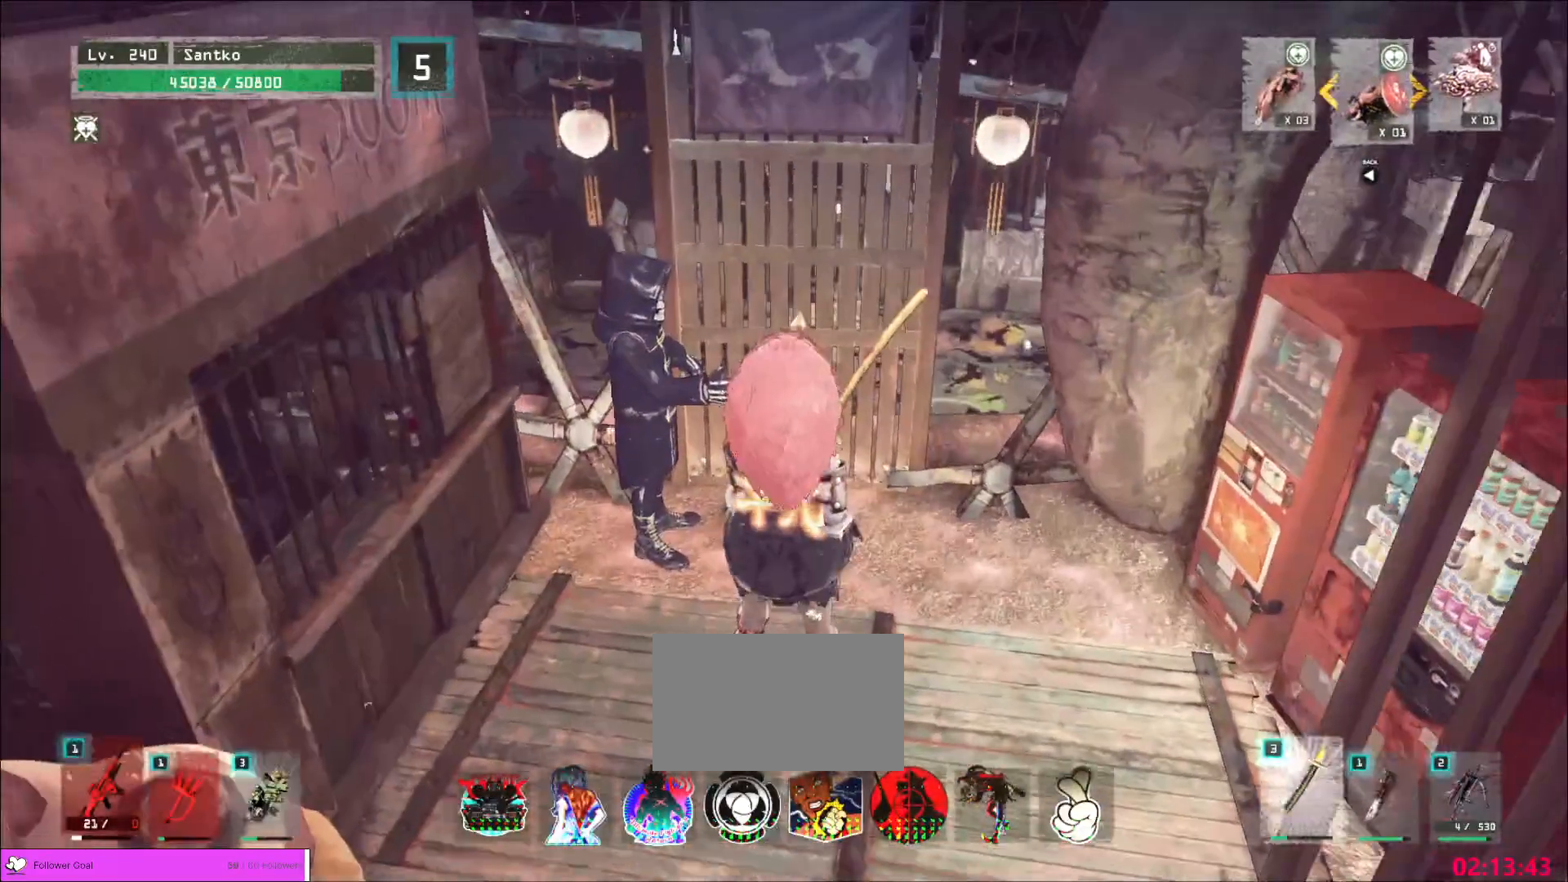
{"keys": [], "mouse": [], "events": []}
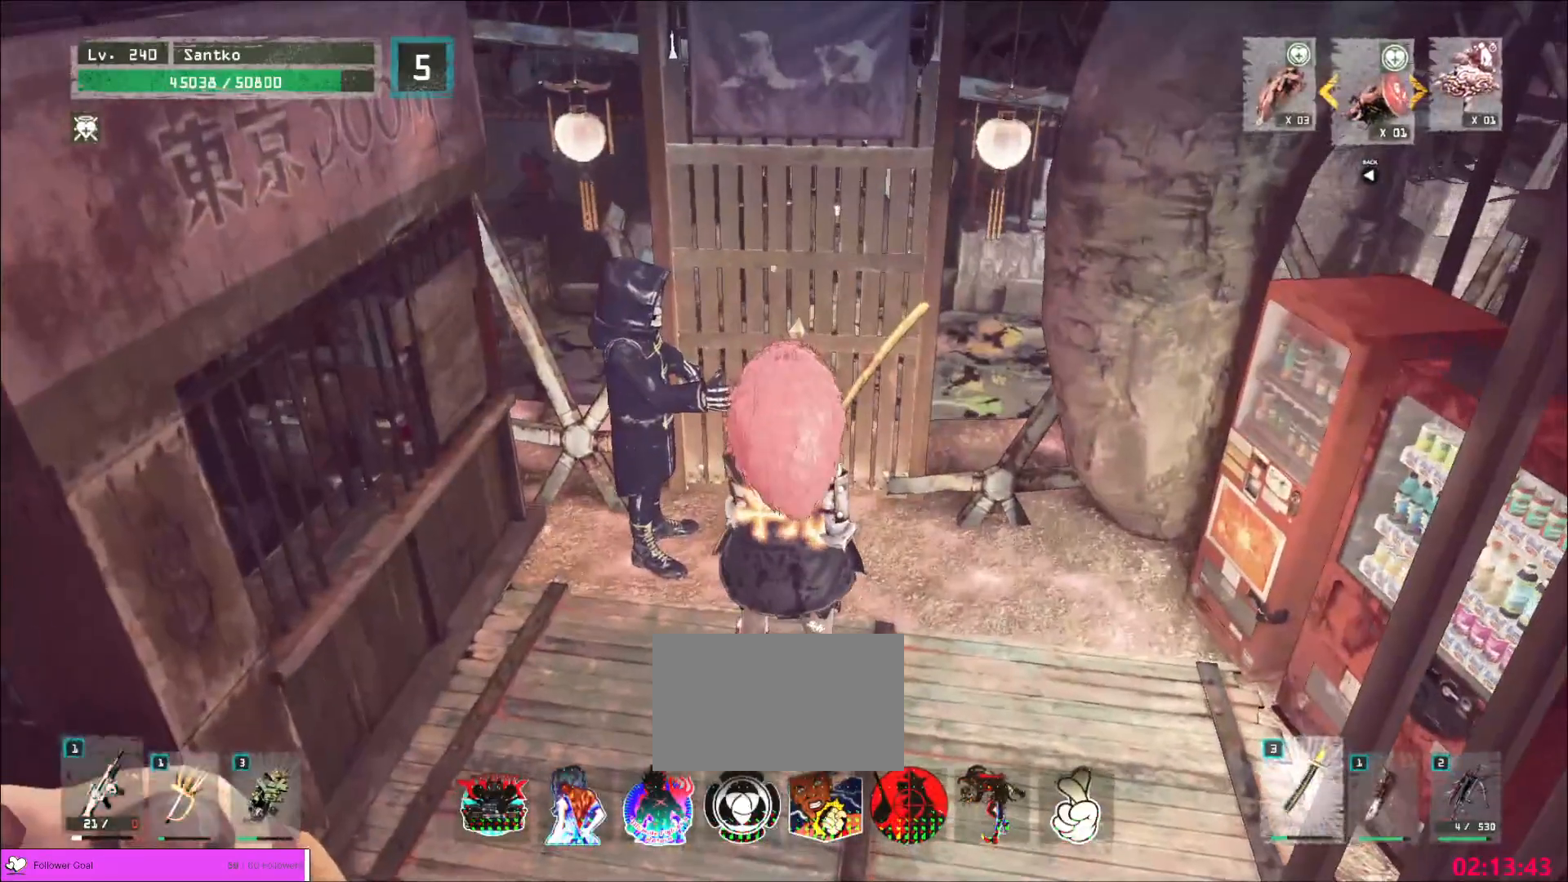
{"keys": ["s"], "mouse": [], "events": [[40, "s", "down"]]}
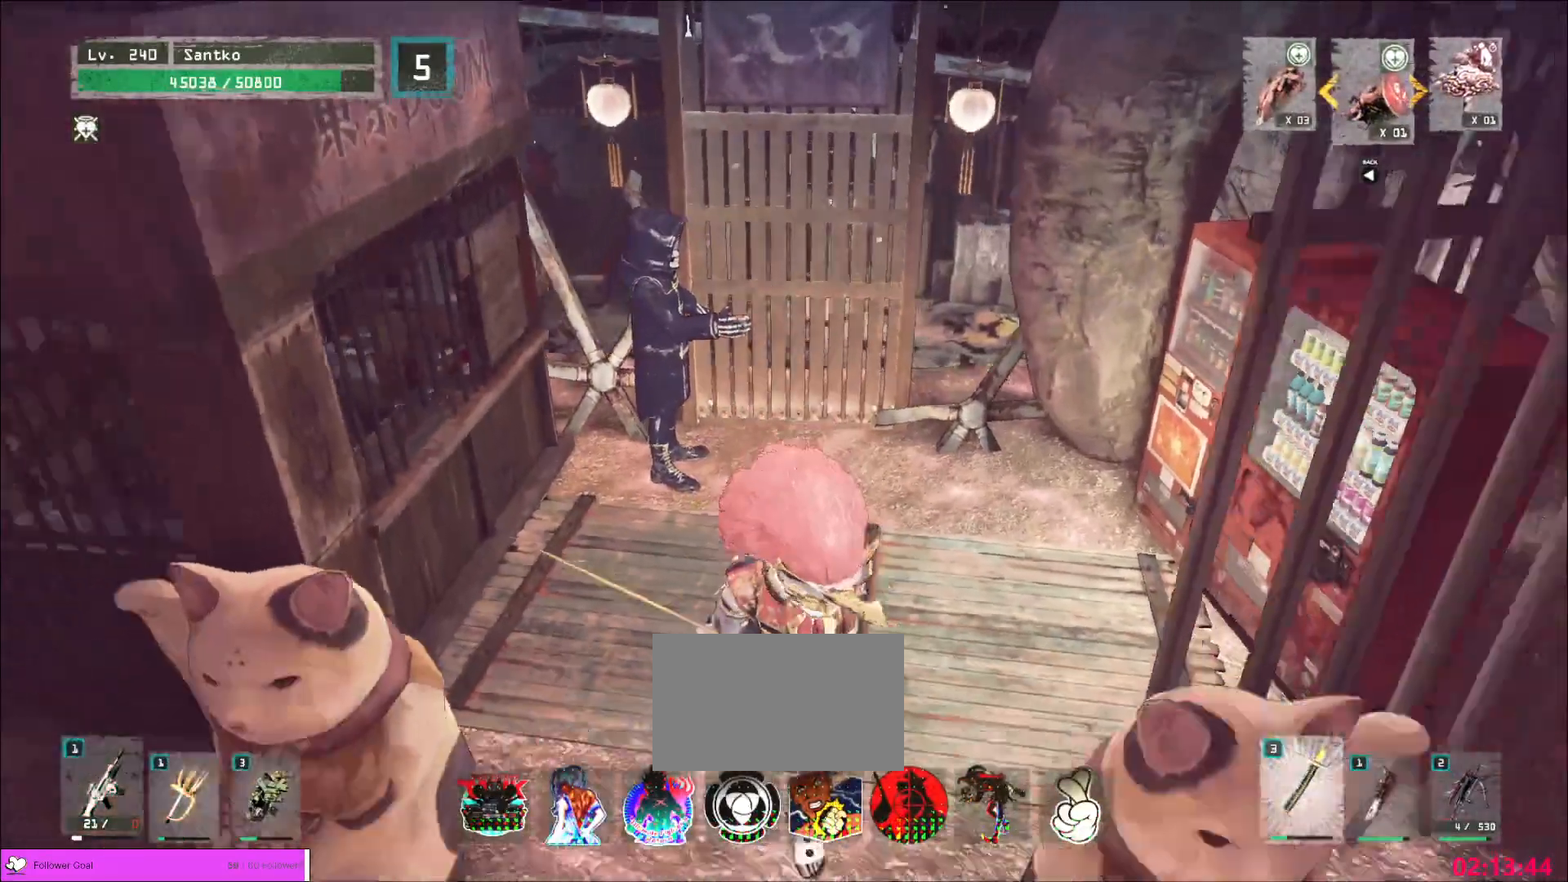
{"keys": ["w"], "mouse": []}
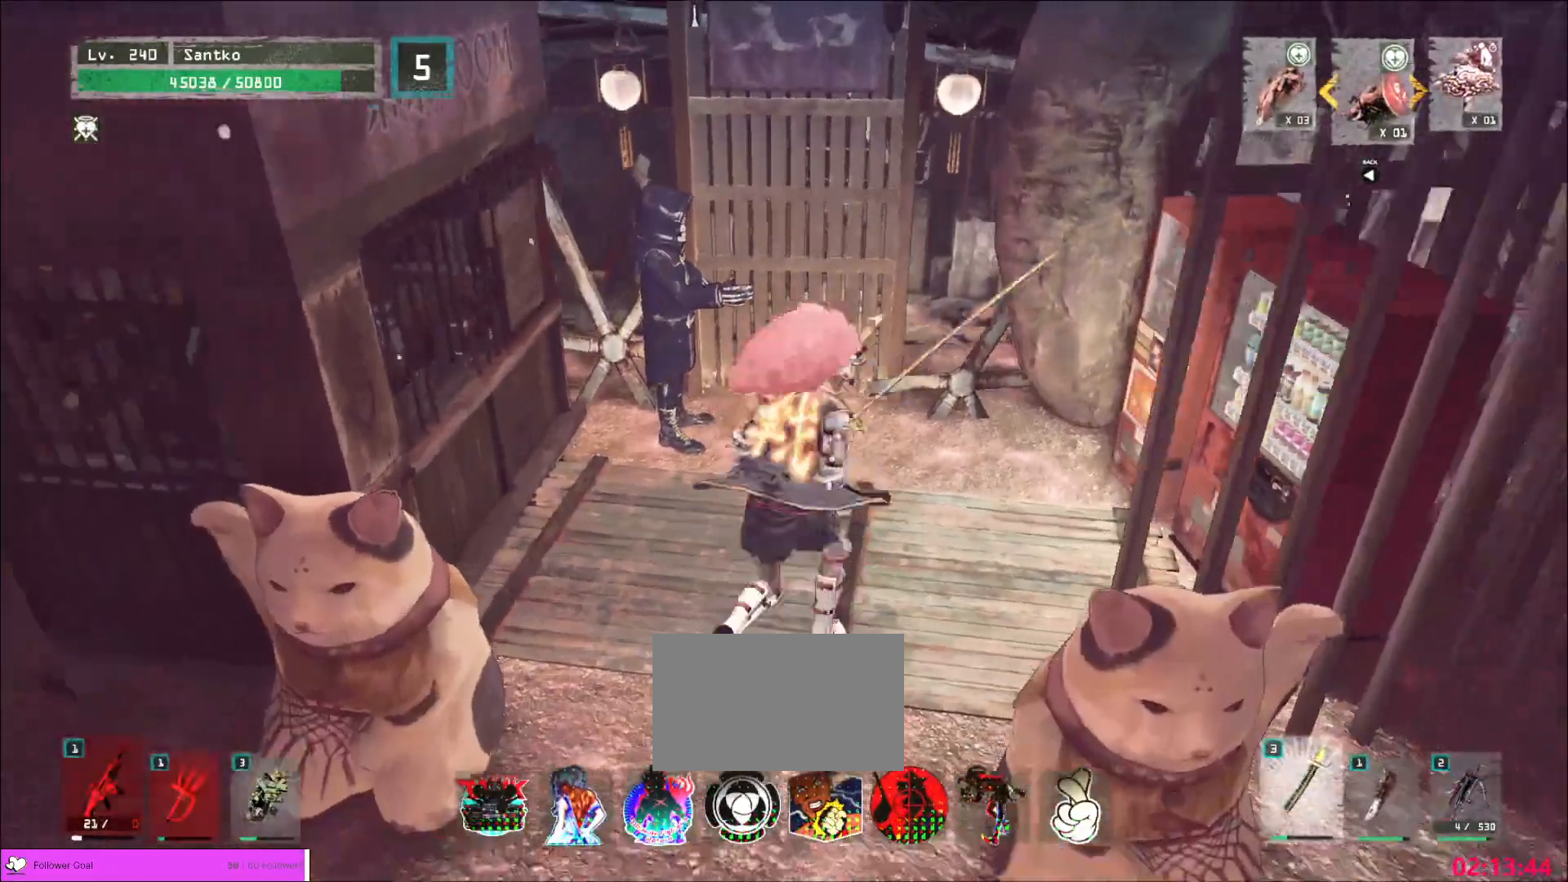
{"keys": ["1"], "mouse": [], "events": [[40, "w", "up"], [320, "1", "down"], [360, "1", "up"], [440, "1", "down"]]}
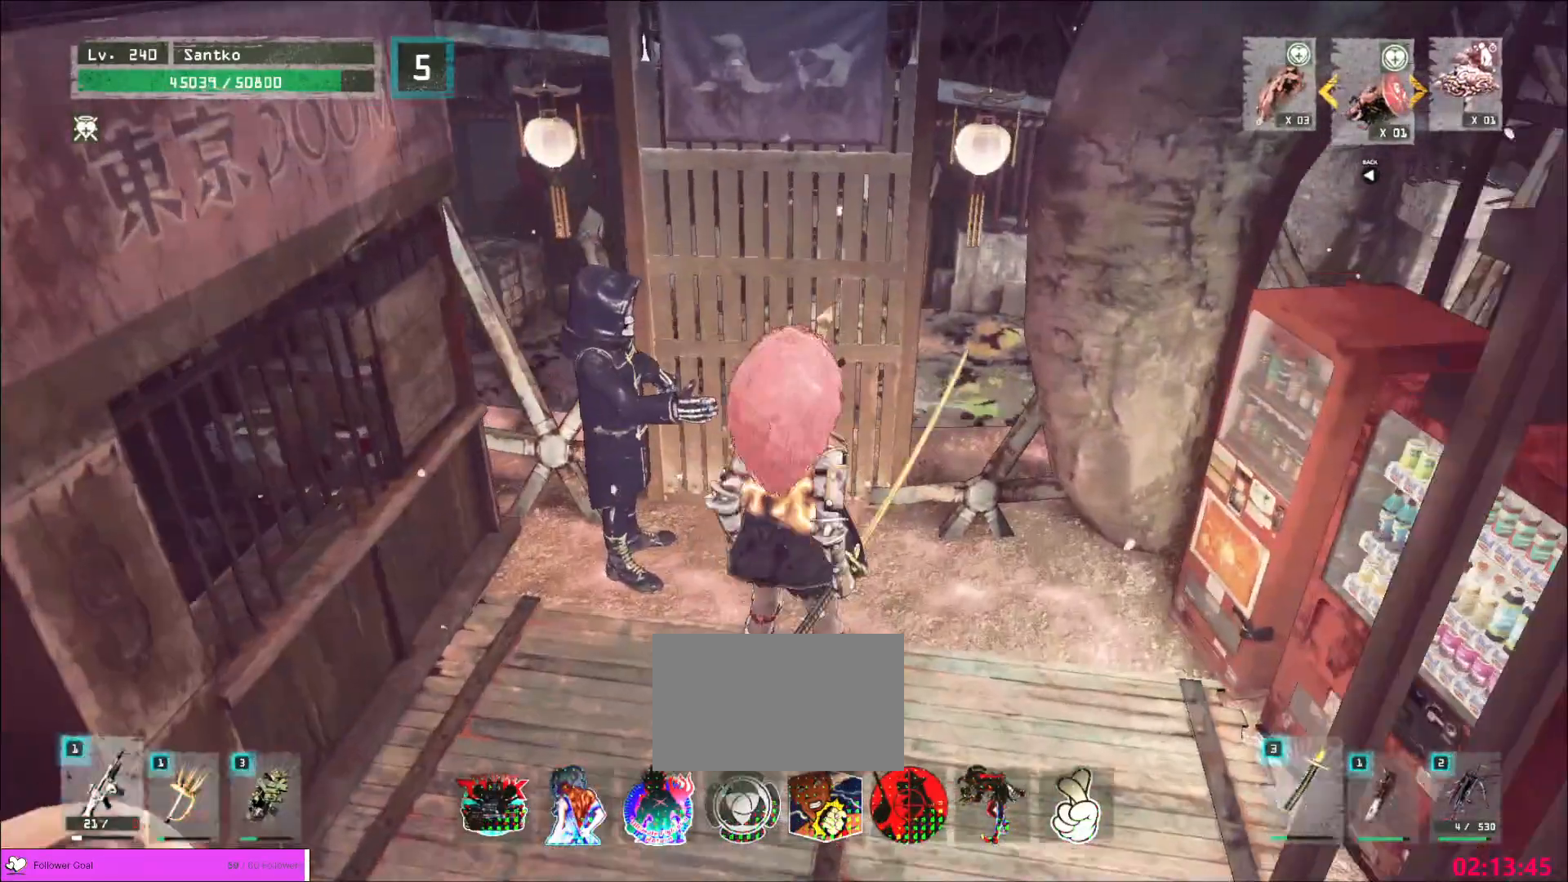
{"keys": [], "mouse": [], "events": [[40, "1", "up"], [80, "1", "down"], [160, "1", "up"]]}